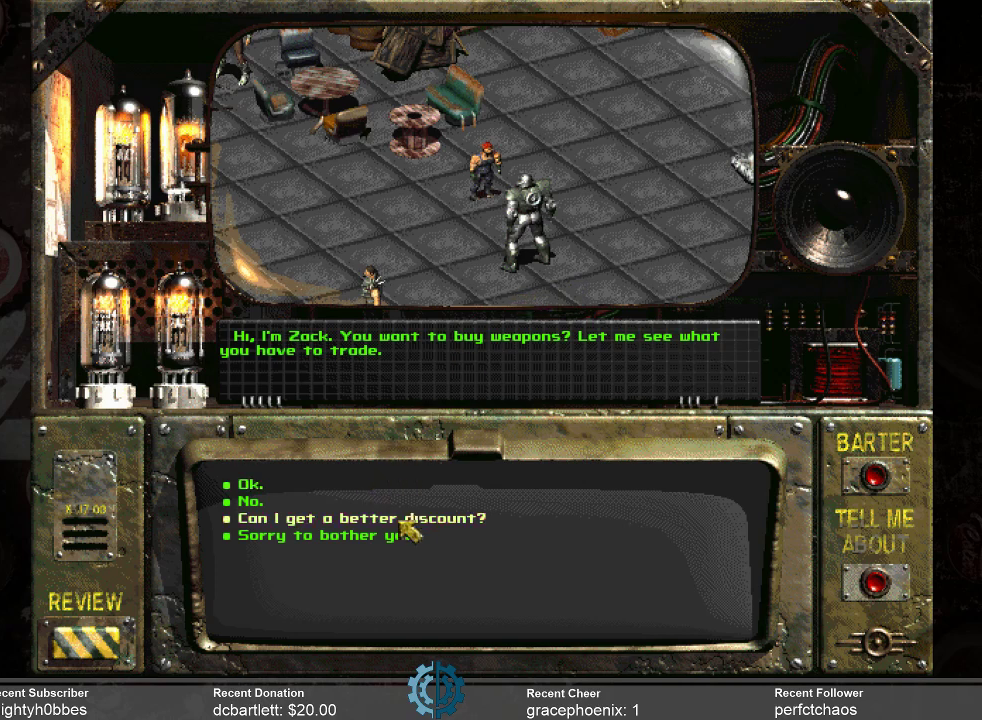
Gameplay with keyboard and mouse; each line is a JSON object with the keys and mouse buttons held at the frame after it. "events" lists presses ("down") and releases ("up") of ".", "/", "0", "1", "2", "3", "4", "5", "6", "7", "8", "9", "a", "alt_l", "alt_r", "b", "backslash", "backspace", "c", "caps_lock", "comma", "ctrl_l", "ctrl_r", "d", "e", "equals", "f", "g", "h", "i", "j", "k", "l", "lbracket", "m", "minus", "n", "o", "p", "q", "quote", "r", "rbracket", "return", "s", "semicolon", "shift_l", "shift_r", "space", "super_l", "super_r", "t", "tab", "tilde", "u", "v", "w", "x", "y", "z", "mouse_left" and "mouse_right" between this image and that frame as [ms after this image, input, new state], when the widget could be followed in between. "mouse_left", "mouse_right" = the "left", "right" buttons of the "mouse" list. No other keys are recorded. Not read: mouse_move.
{"keys": [], "mouse": [], "events": [[300, "mouse_left", "down"], [400, "mouse_left", "up"]]}
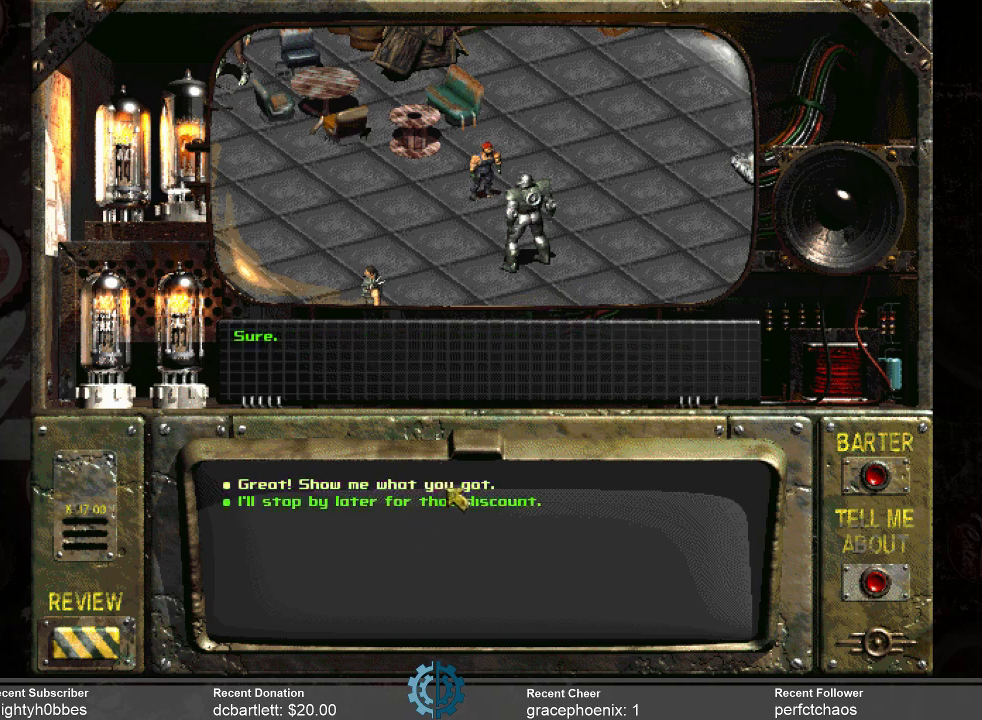
{"keys": [], "mouse": [], "events": []}
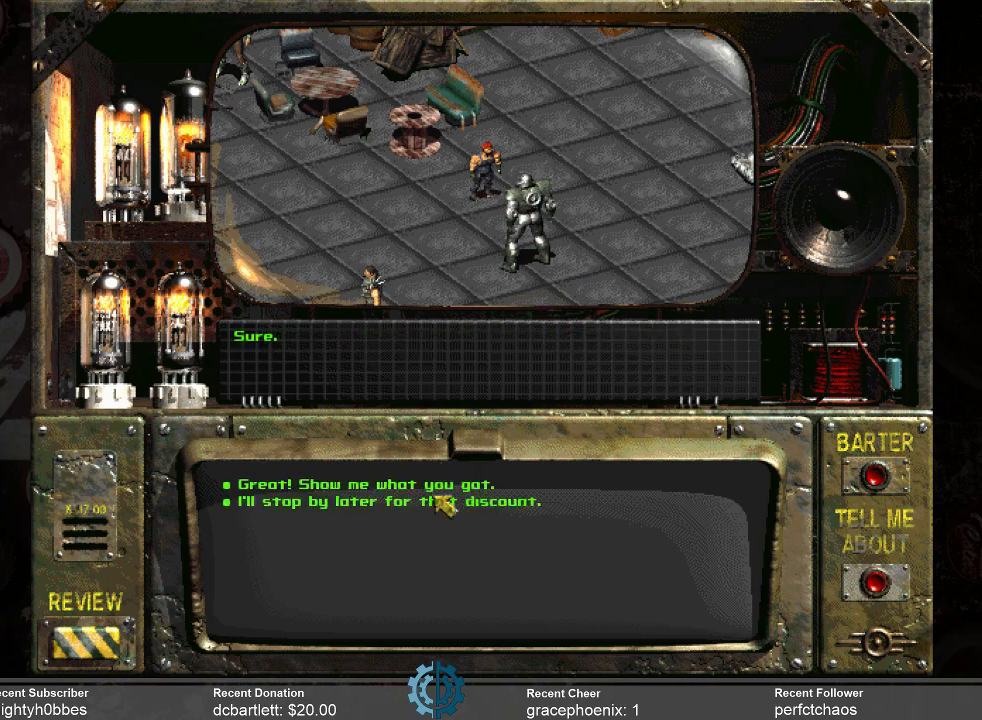
{"keys": [], "mouse": [], "events": []}
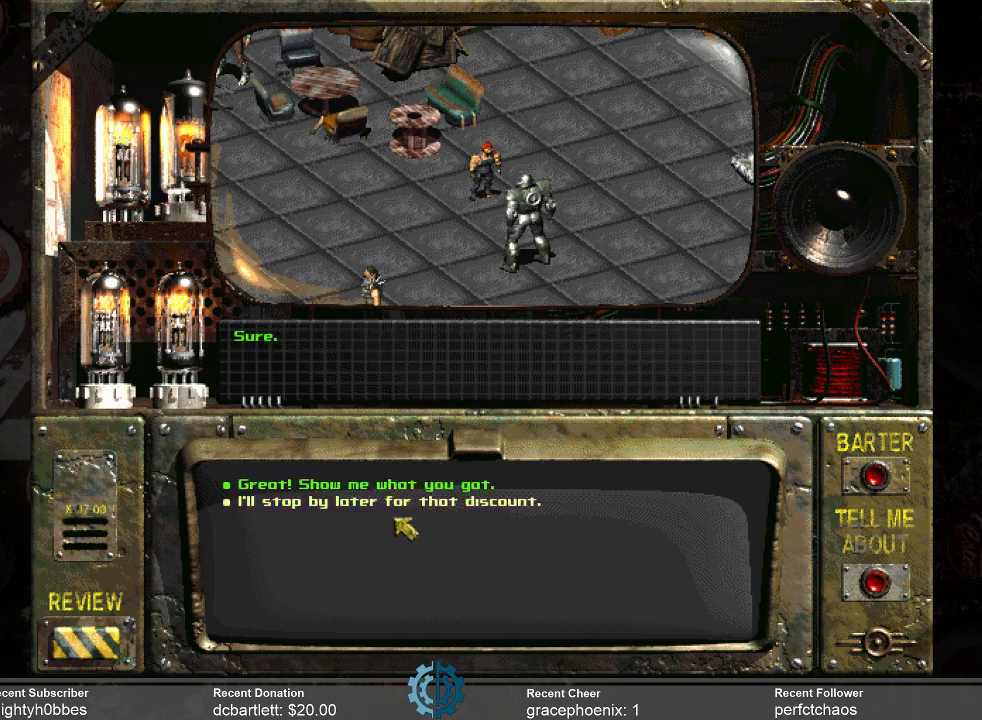
{"keys": [], "mouse": [], "events": []}
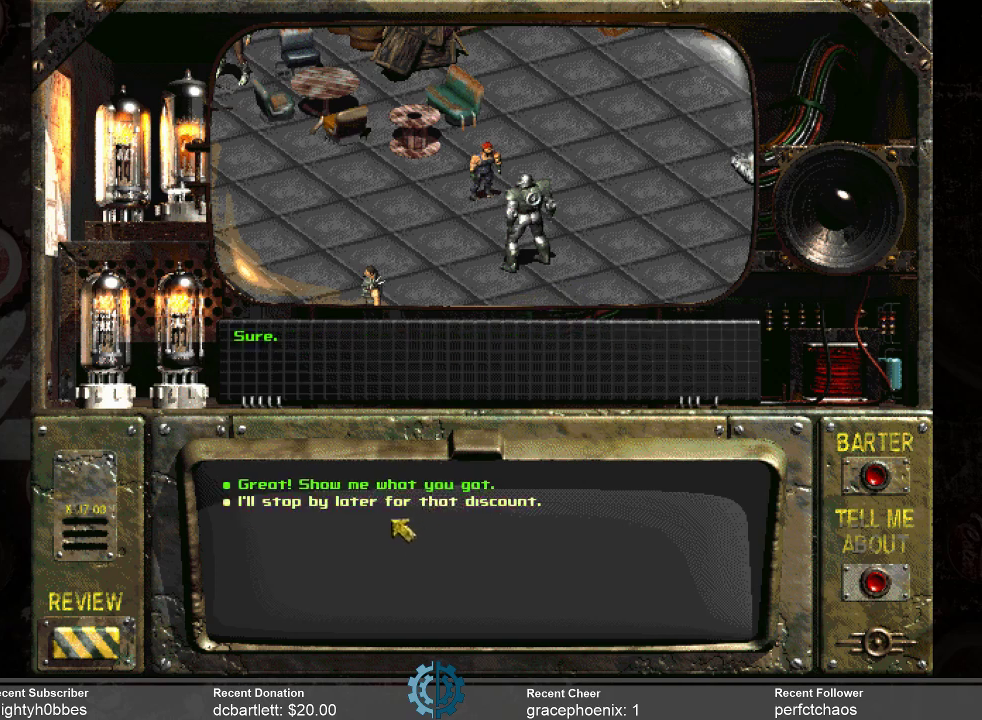
{"keys": [], "mouse": [], "events": []}
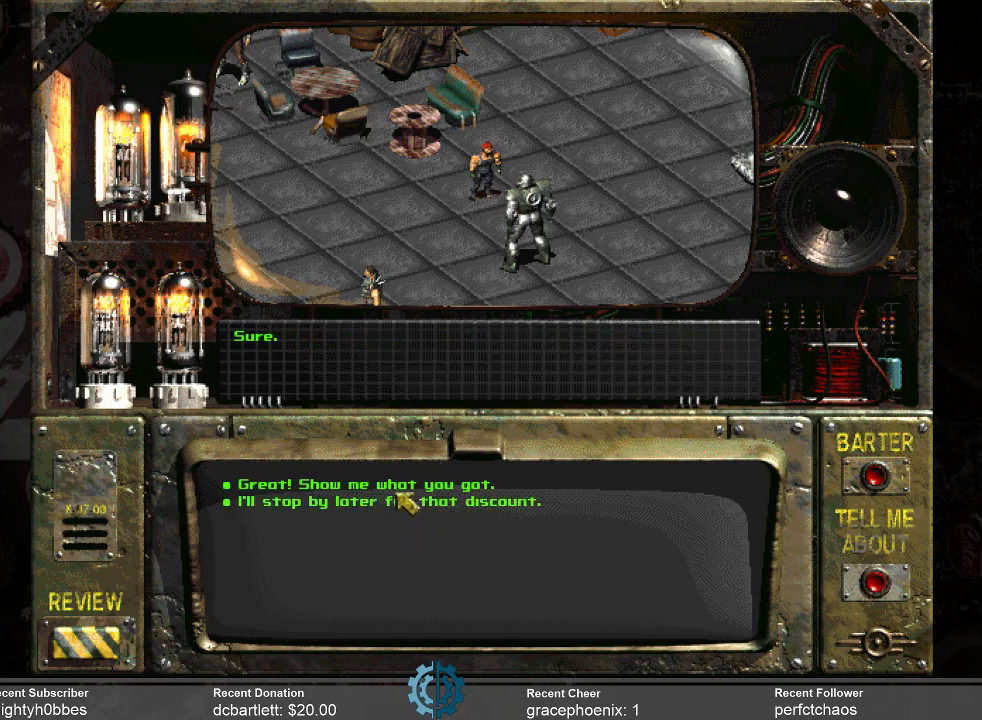
{"keys": [], "mouse": [], "events": []}
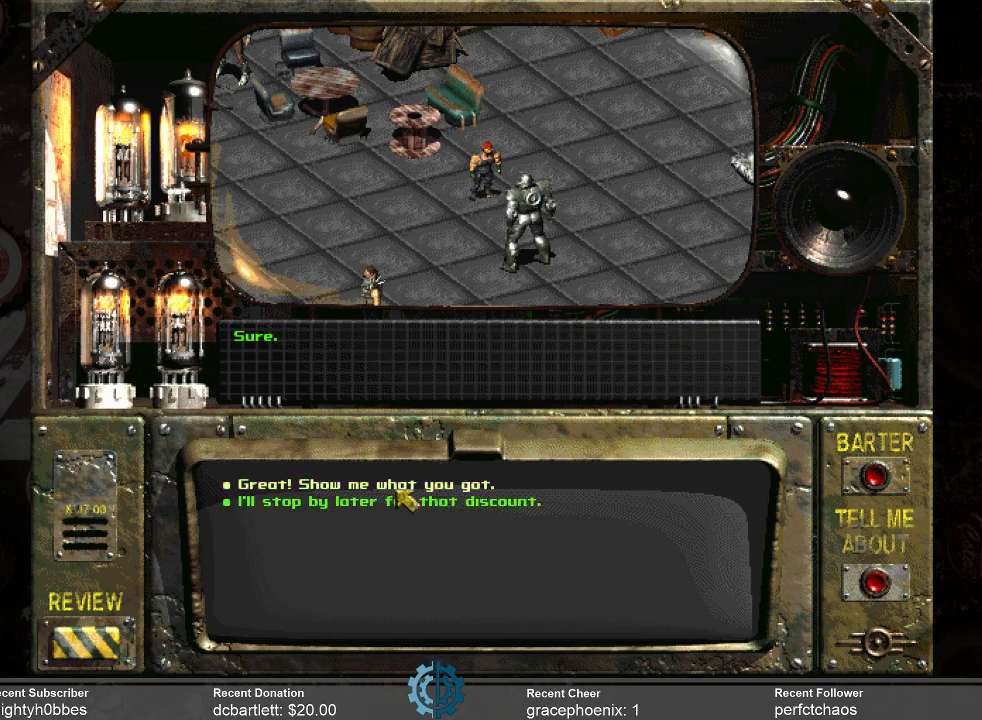
{"keys": [], "mouse": [], "events": []}
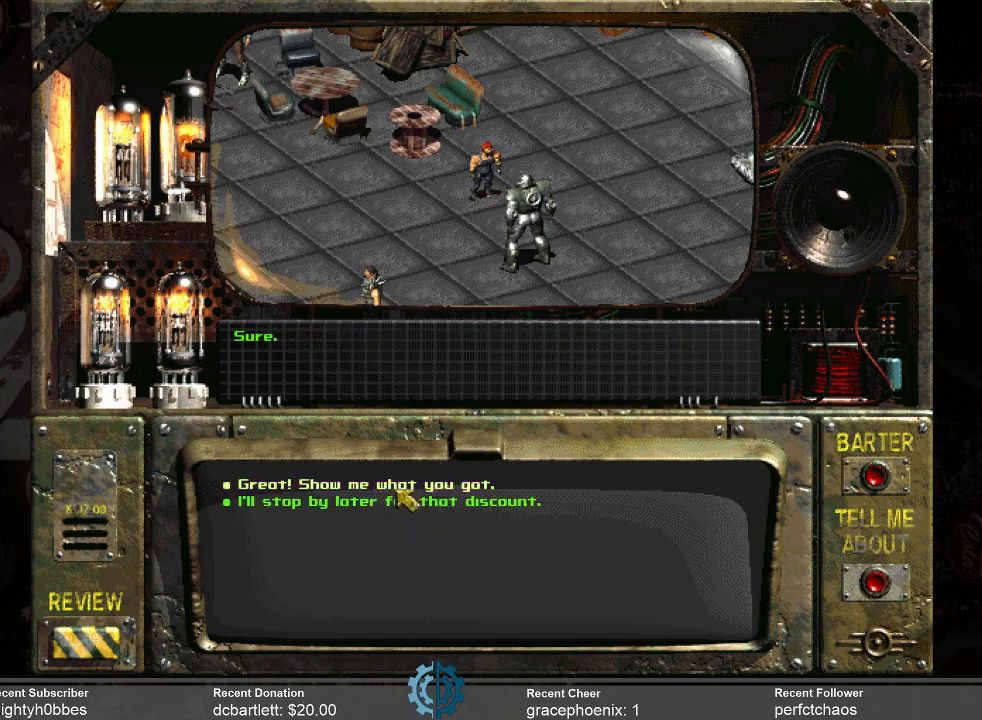
{"keys": [], "mouse": [], "events": [[100, "mouse_left", "down"], [234, "mouse_left", "up"]]}
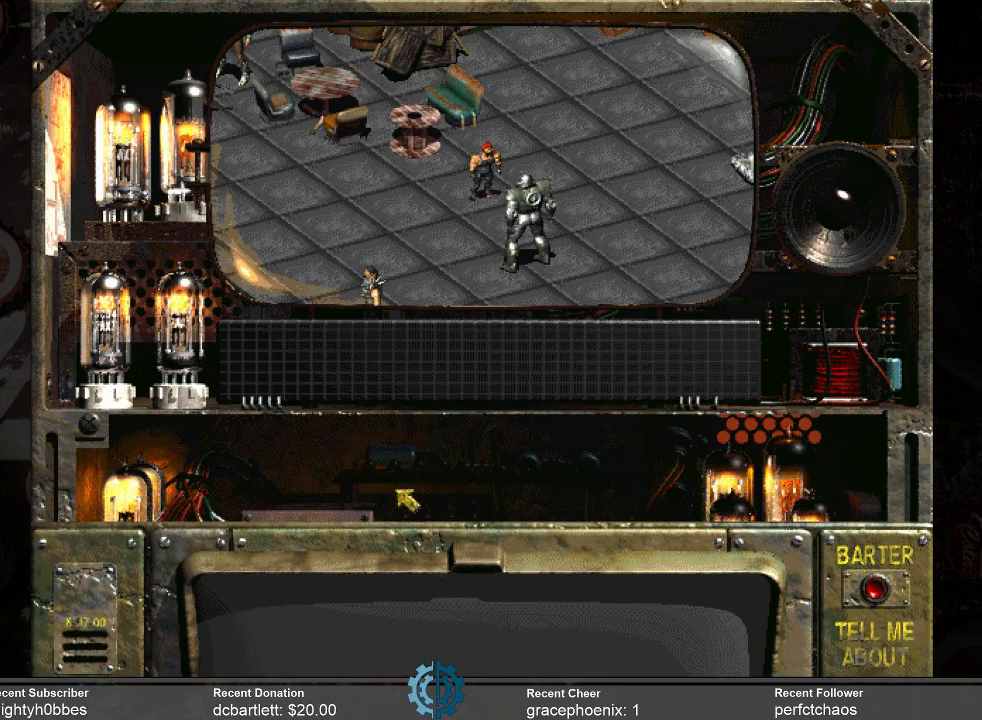
{"keys": [], "mouse": [], "events": []}
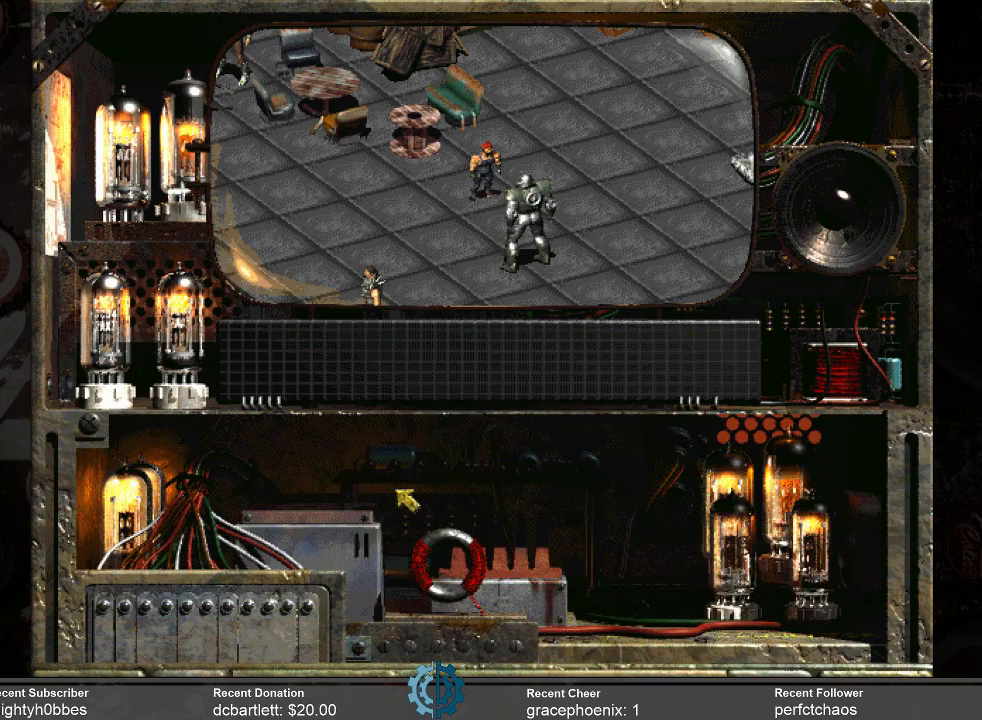
{"keys": [], "mouse": [], "events": []}
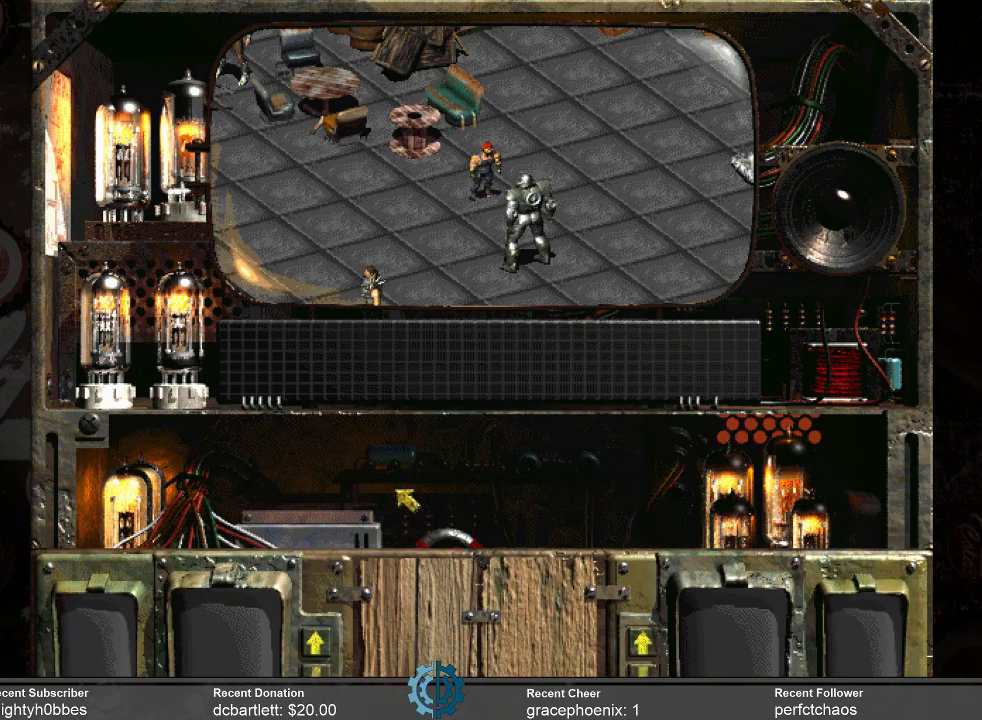
{"keys": [], "mouse": [], "events": []}
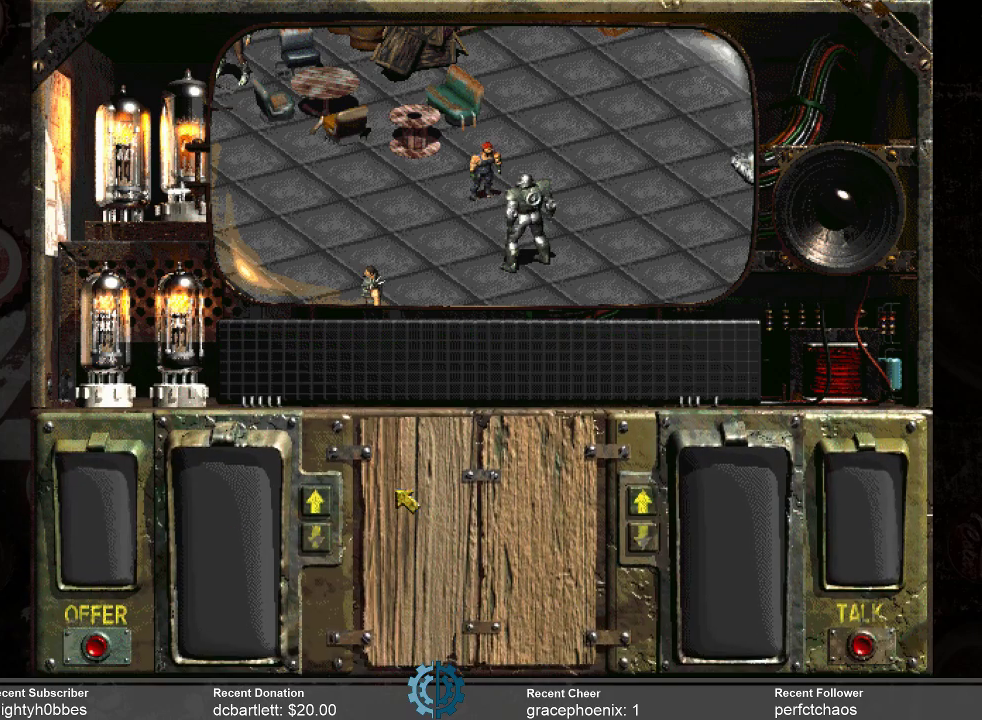
{"keys": [], "mouse": [], "events": []}
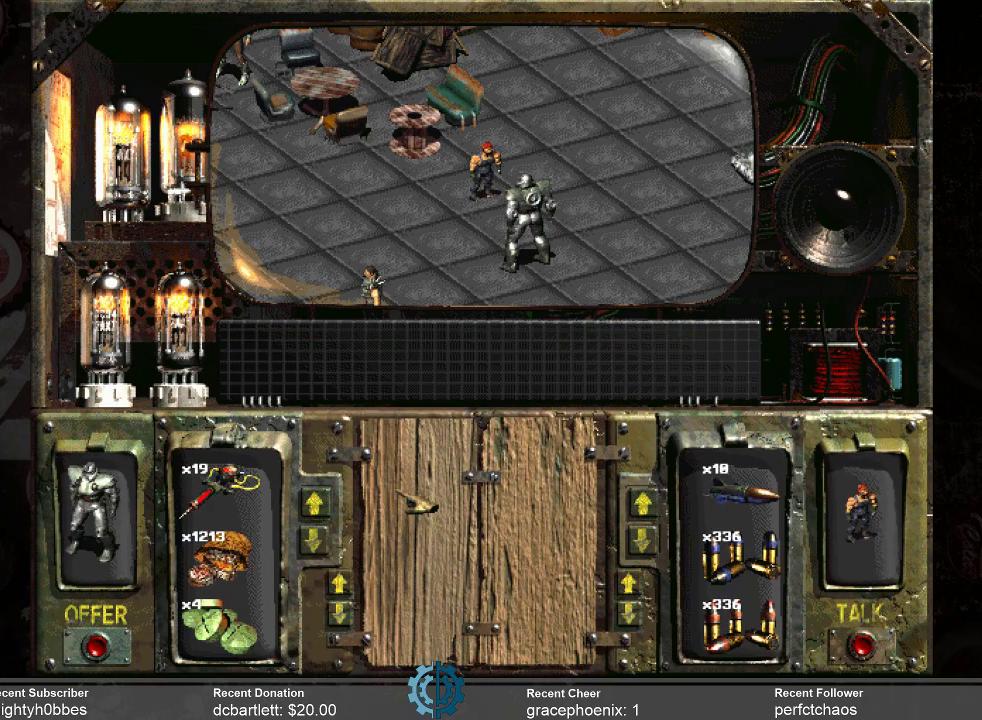
{"keys": [], "mouse": [], "events": []}
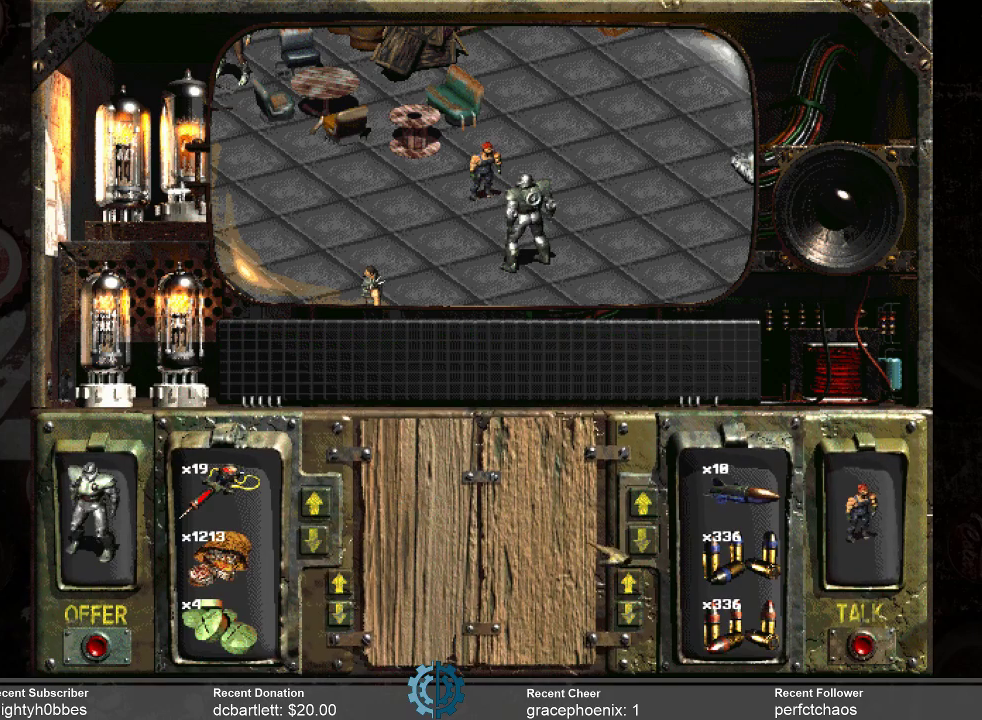
{"keys": [], "mouse": [], "events": []}
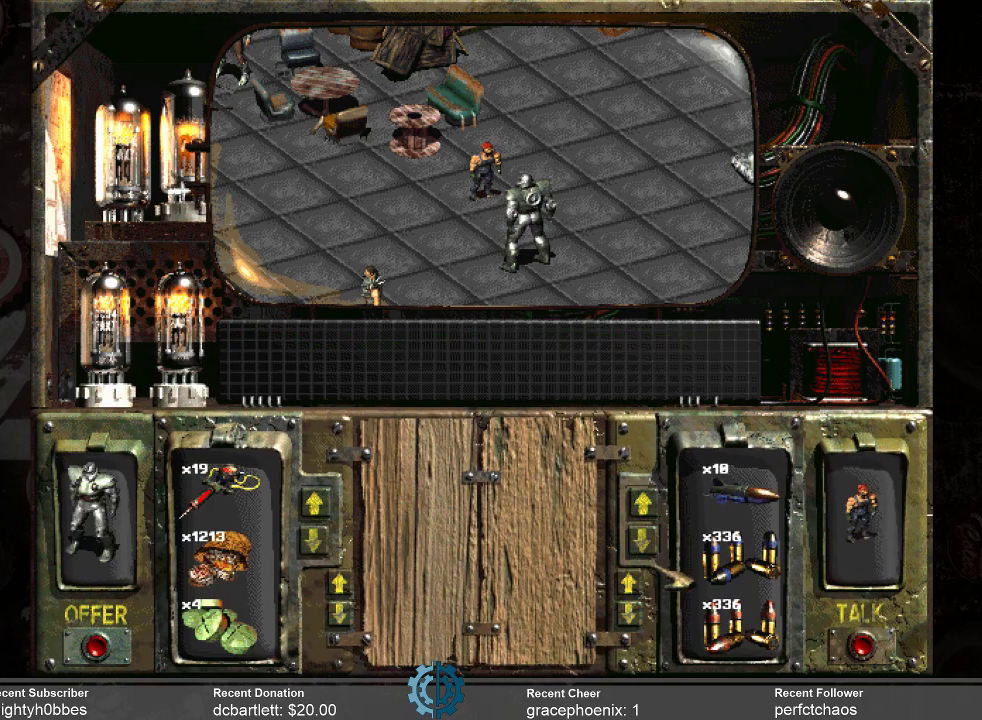
{"keys": [], "mouse": [], "events": []}
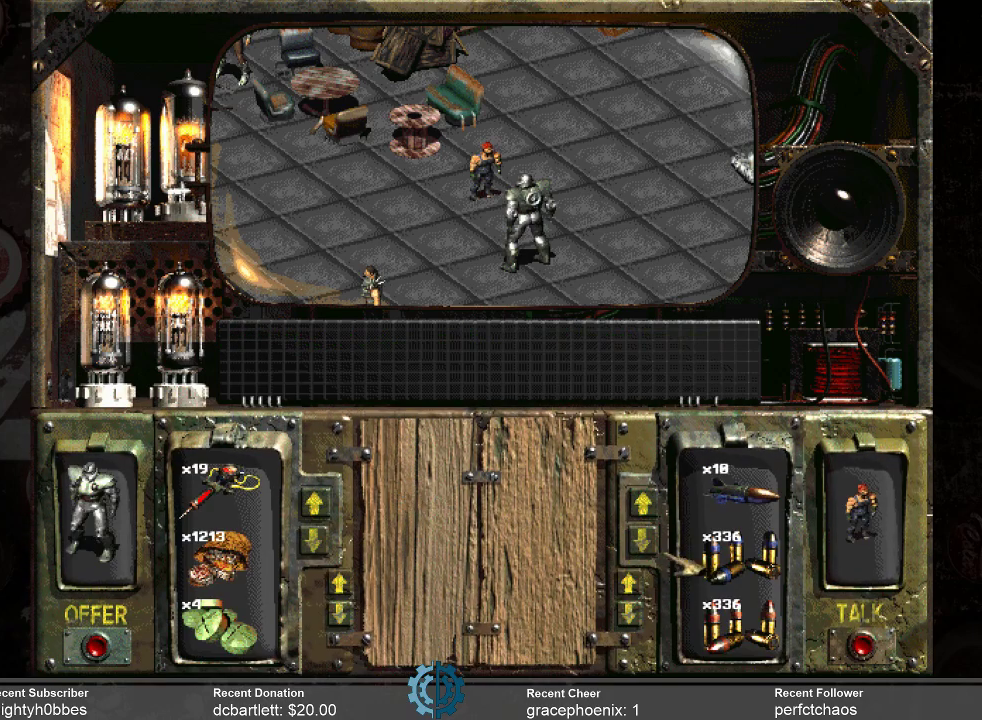
{"keys": [], "mouse": ["left"], "events": [[500, "mouse_left", "down"]]}
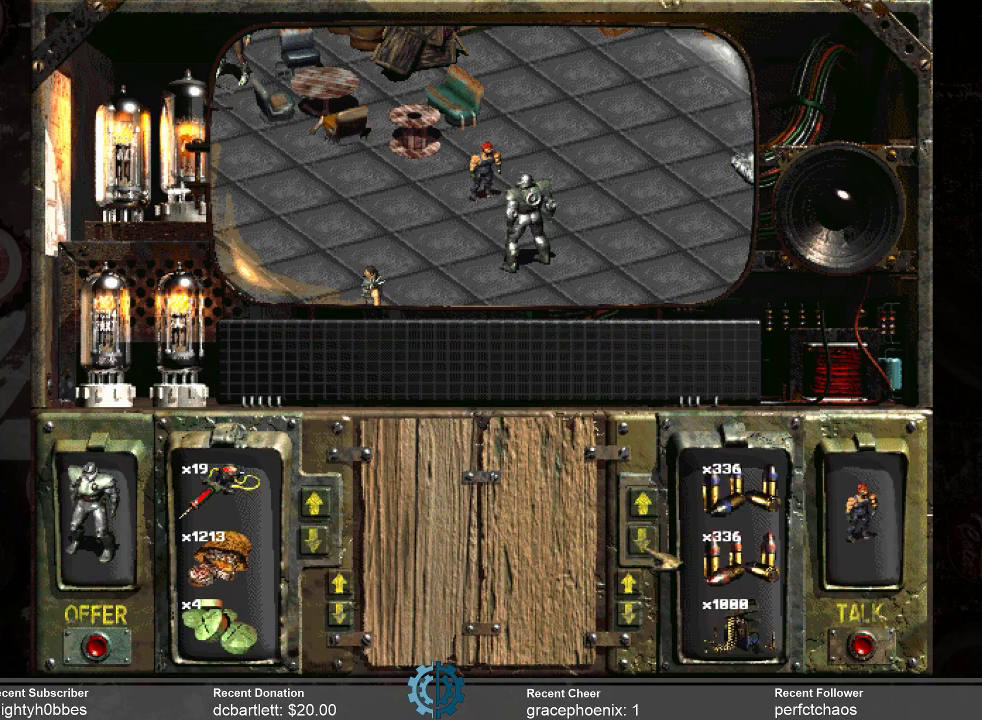
{"keys": [], "mouse": ["left"], "events": [[100, "mouse_left", "up"], [200, "mouse_left", "down"], [267, "mouse_left", "up"], [467, "mouse_left", "down"]]}
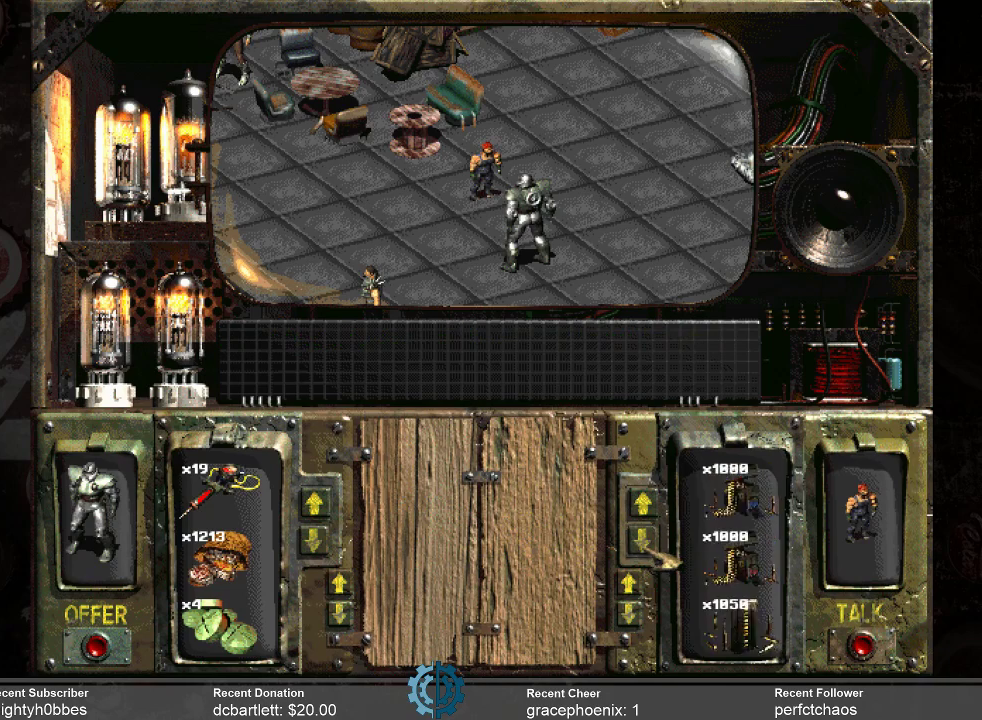
{"keys": [], "mouse": [], "events": [[100, "mouse_left", "up"], [167, "mouse_left", "down"], [234, "mouse_left", "up"], [334, "mouse_left", "down"], [434, "mouse_left", "up"]]}
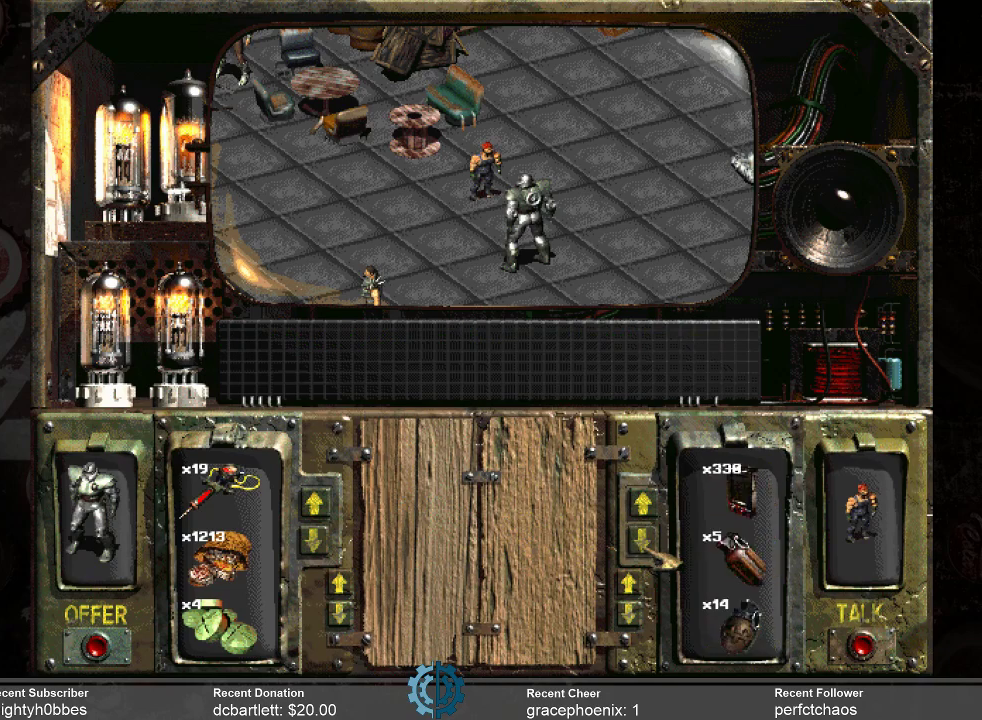
{"keys": [], "mouse": [], "events": [[34, "mouse_left", "down"], [67, "mouse_left", "up"], [300, "mouse_left", "down"], [367, "mouse_left", "up"]]}
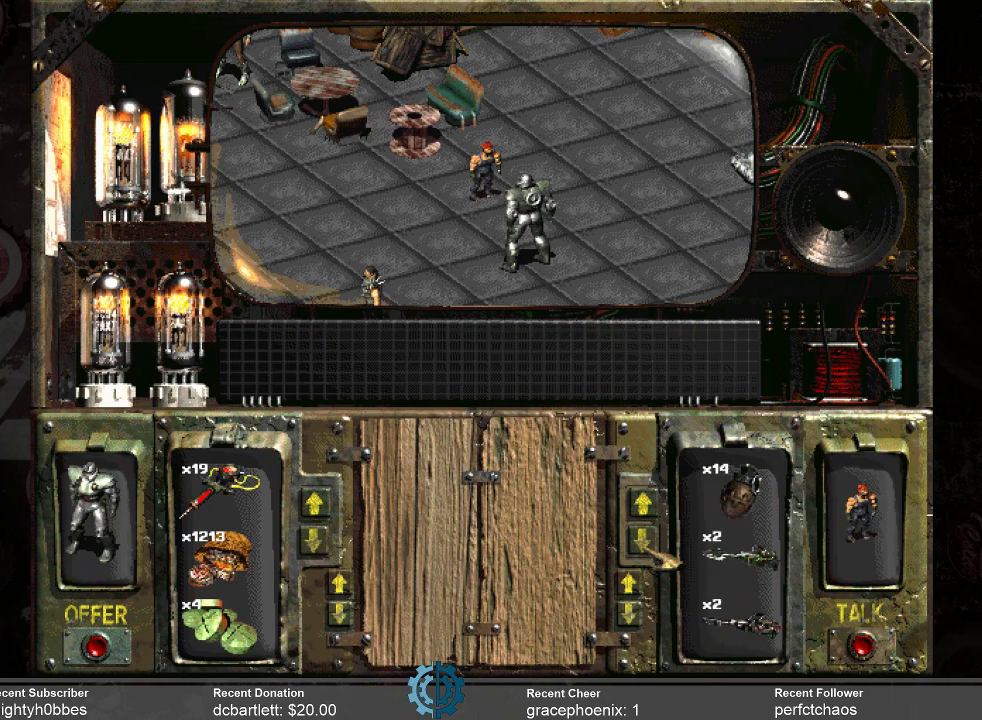
{"keys": [], "mouse": [], "events": [[34, "mouse_left", "down"], [134, "mouse_left", "up"], [334, "mouse_left", "down"], [434, "mouse_left", "up"]]}
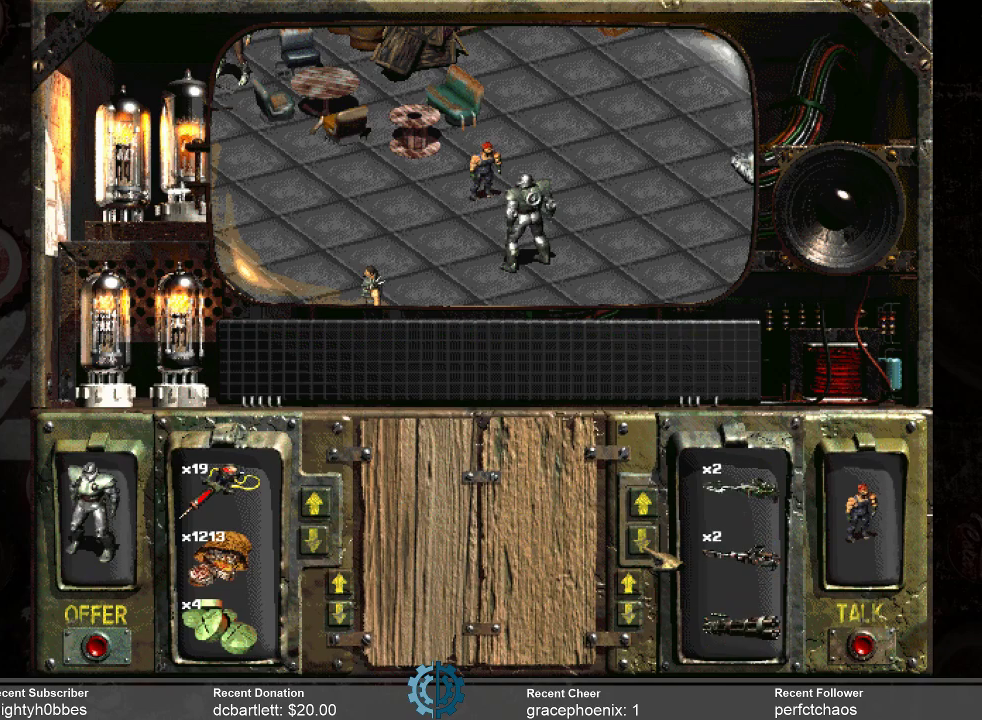
{"keys": [], "mouse": [], "events": [[67, "mouse_left", "down"], [200, "mouse_left", "up"], [334, "mouse_left", "down"], [400, "mouse_left", "up"]]}
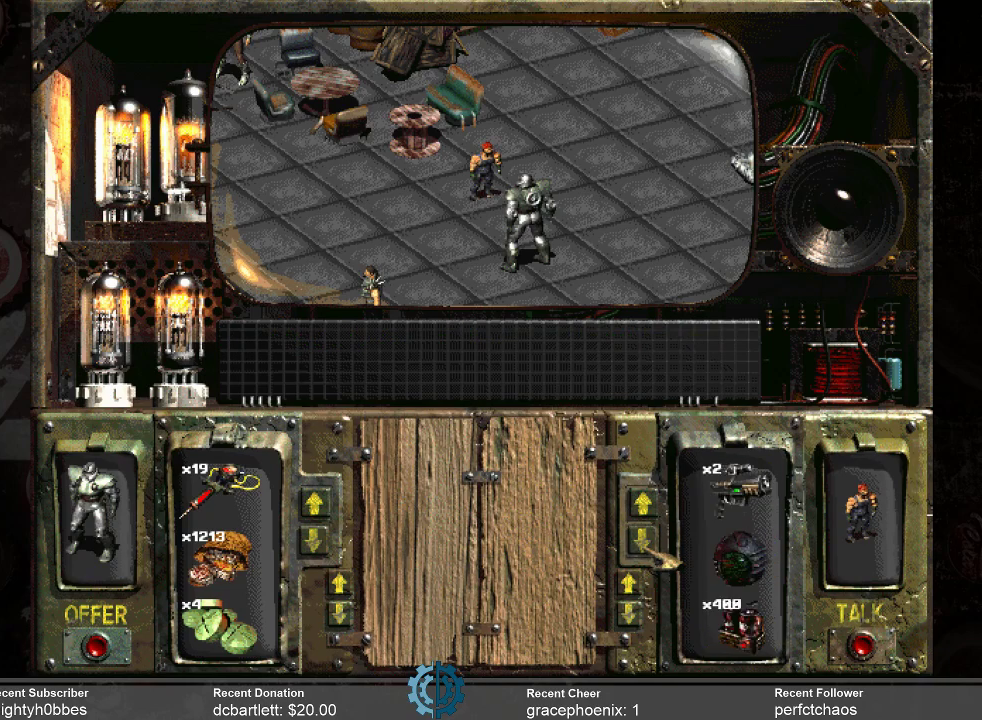
{"keys": [], "mouse": ["left"], "events": [[34, "mouse_left", "down"], [134, "mouse_left", "up"], [267, "mouse_left", "down"], [367, "mouse_left", "up"], [500, "mouse_left", "down"]]}
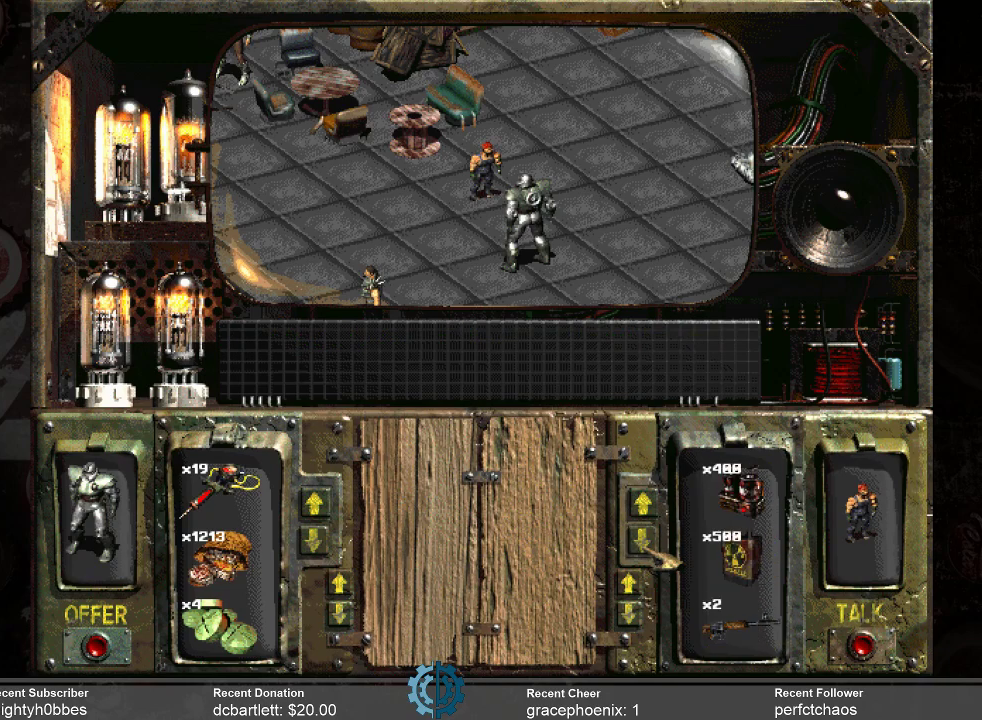
{"keys": [], "mouse": [], "events": [[100, "mouse_left", "up"]]}
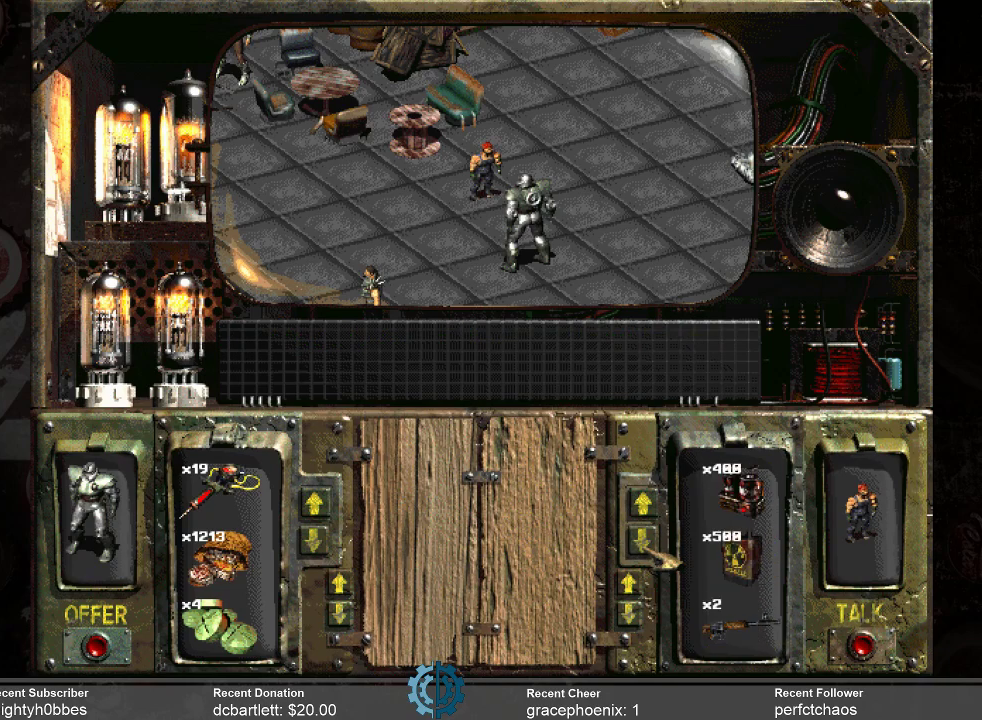
{"keys": [], "mouse": [], "events": []}
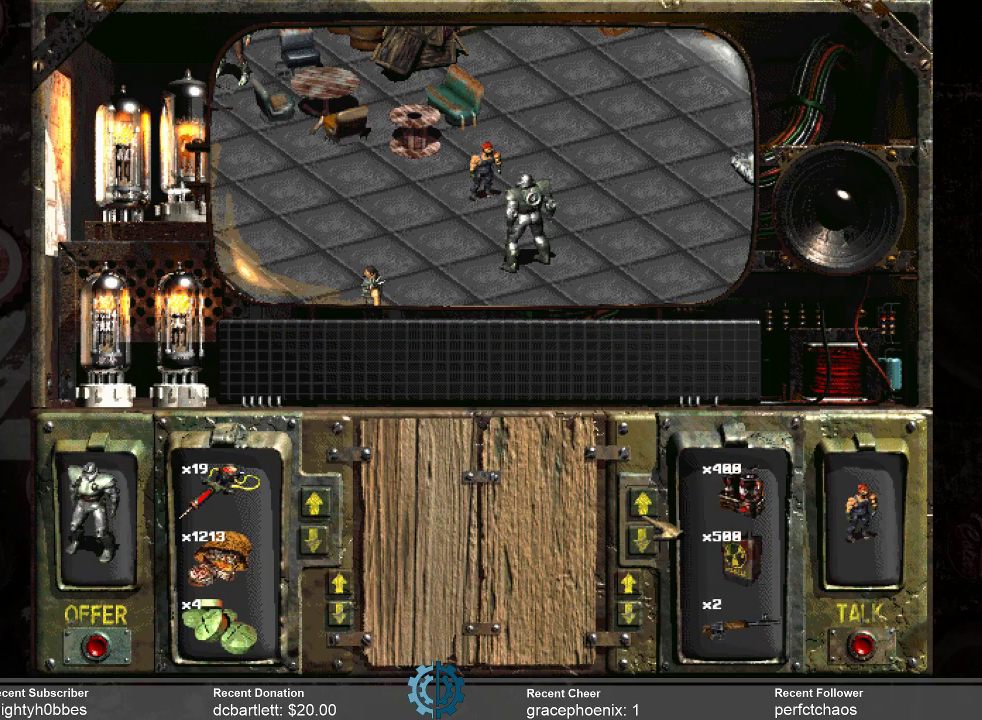
{"keys": [], "mouse": [], "events": [[67, "mouse_left", "down"], [167, "mouse_left", "up"]]}
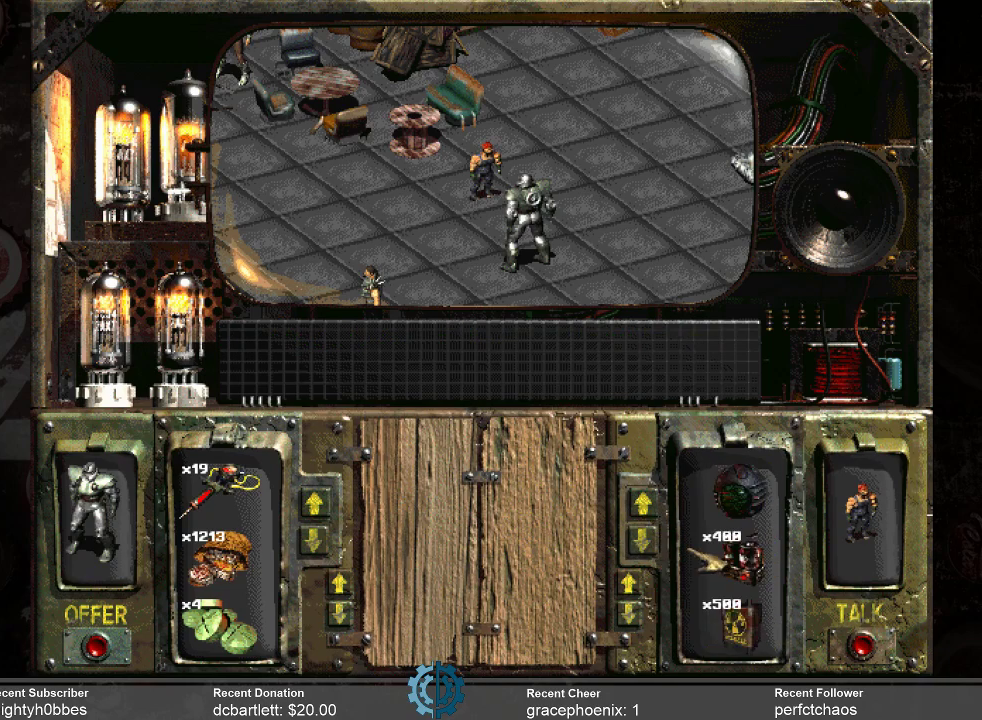
{"keys": [], "mouse": [], "events": [[334, "mouse_right", "down"], [467, "mouse_right", "up"]]}
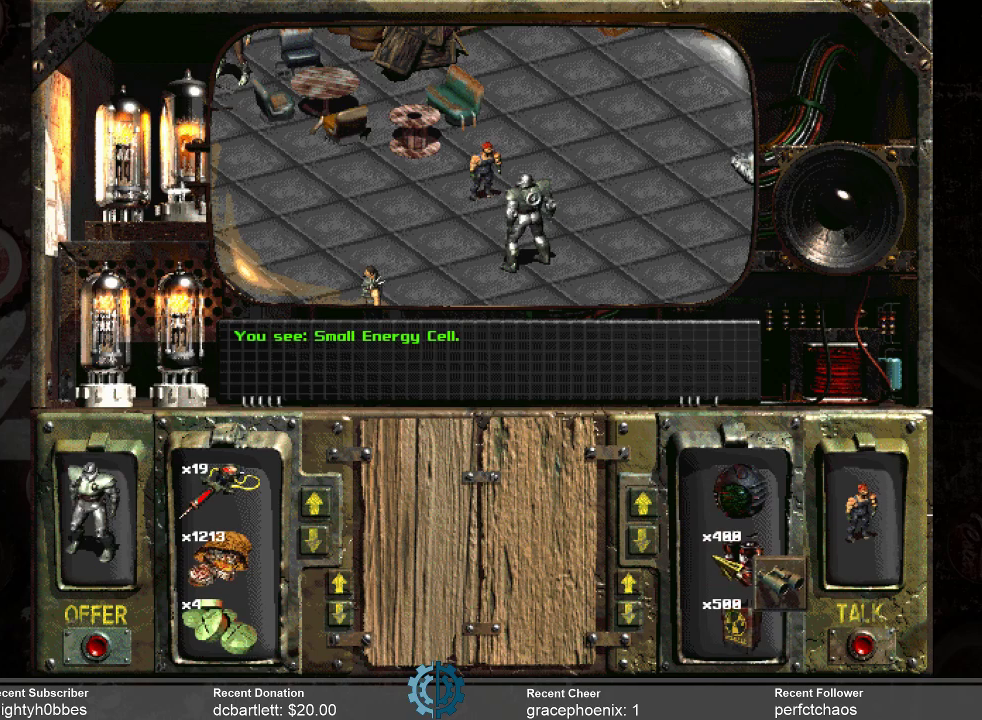
{"keys": [], "mouse": [], "events": []}
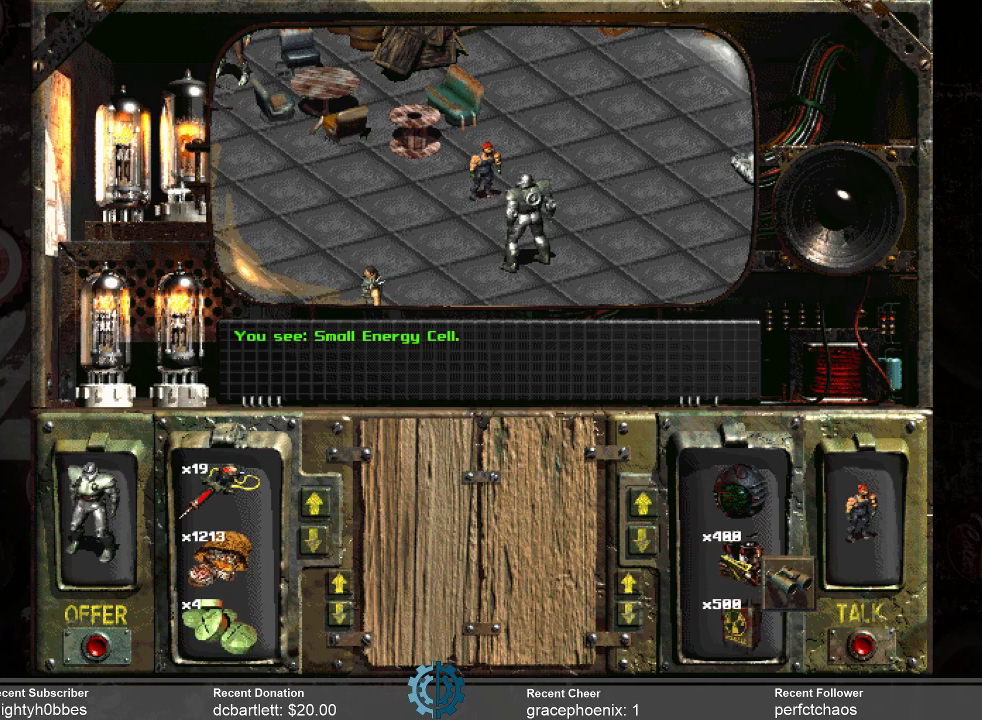
{"keys": [], "mouse": [], "events": []}
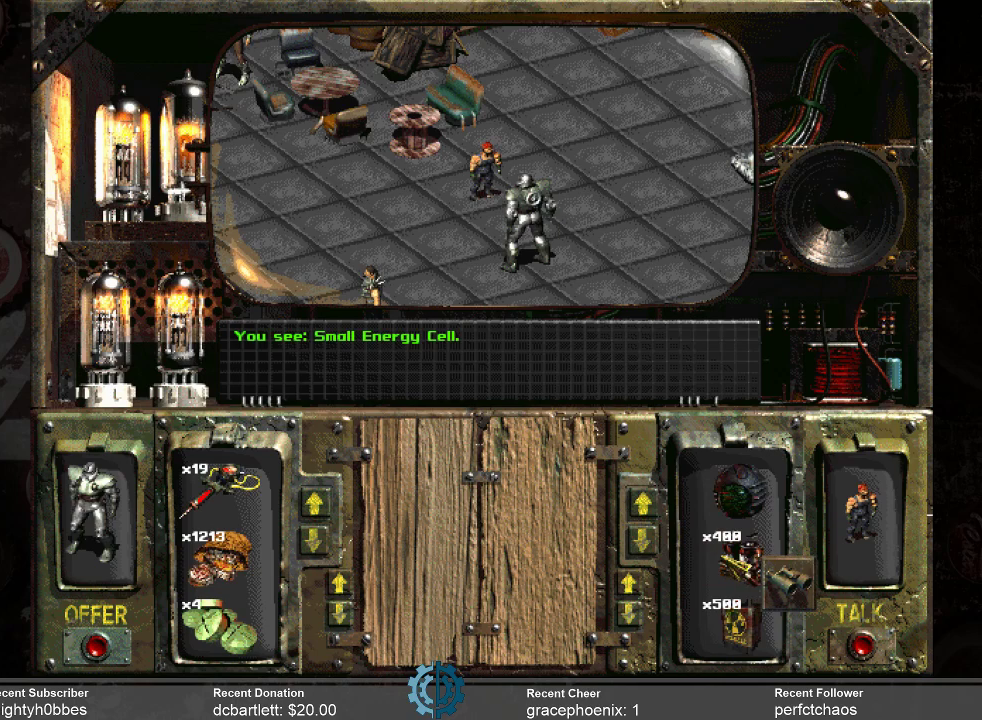
{"keys": [], "mouse": [], "events": []}
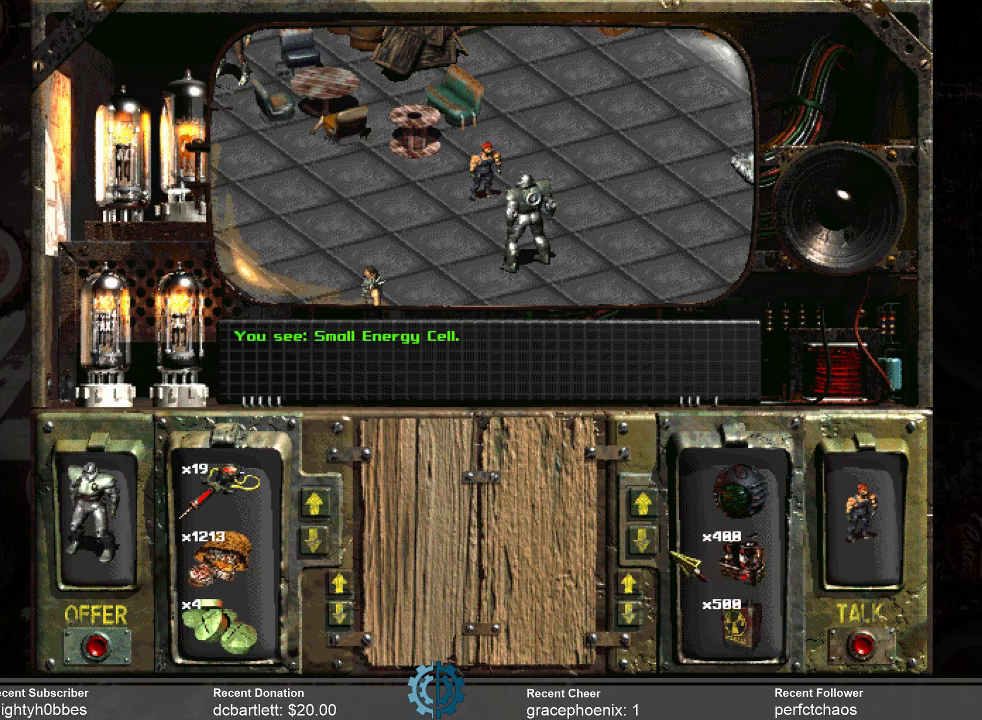
{"keys": [], "mouse": ["left"], "events": [[300, "mouse_left", "down"], [400, "mouse_left", "up"], [467, "mouse_left", "down"]]}